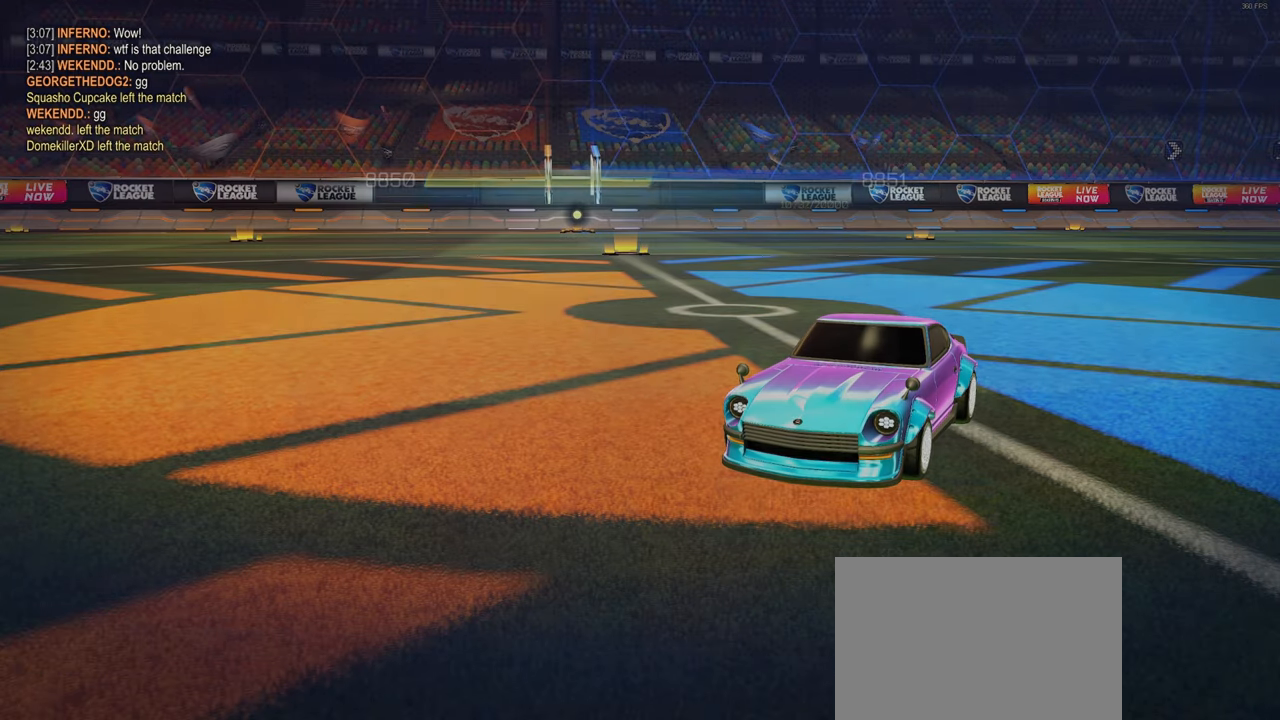
Gameplay with a controller (PlayStation layout); each line is a JSON object with the inputs held at the frame after it. "events" lists button and stick changes between this image and that frame as [ms after this image, input, new state], when the widget could be followed in between. Not read: R1.
{"buttons": [], "left_stick": "center", "right_stick": "center", "events": [[350, "CROSS", "down"], [467, "CROSS", "up"]]}
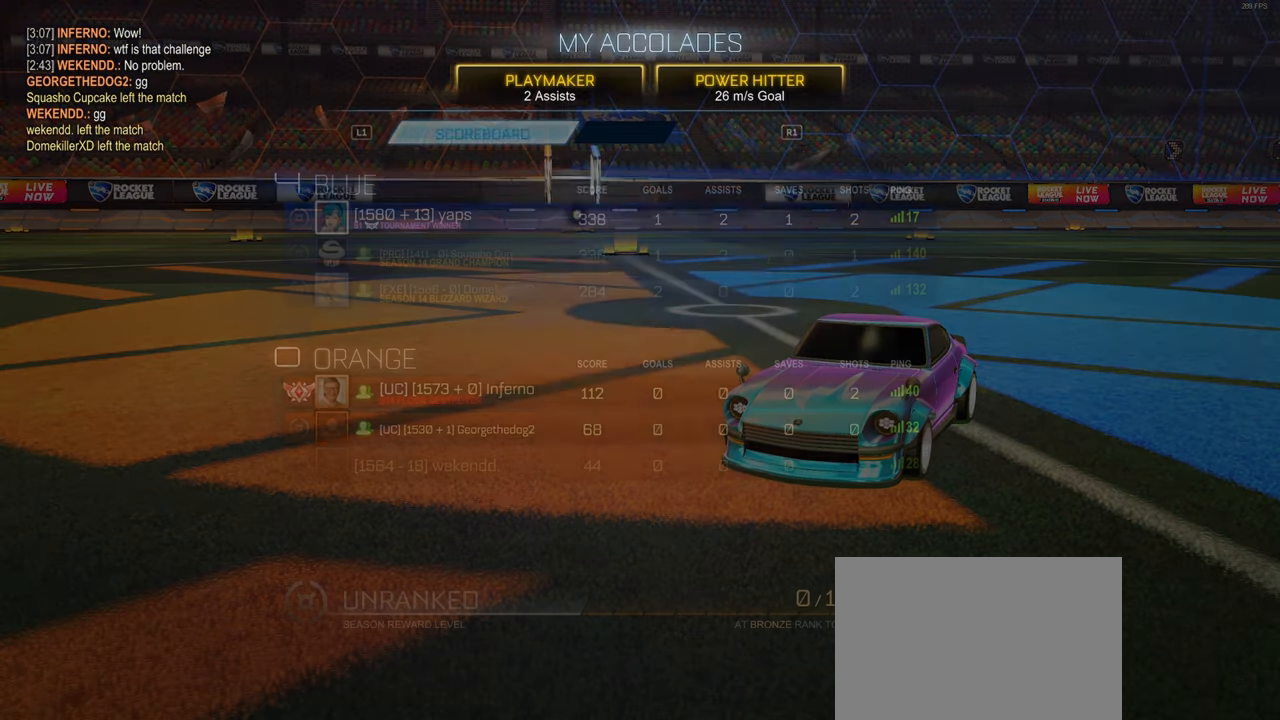
{"buttons": [], "left_stick": "center", "right_stick": "center", "events": []}
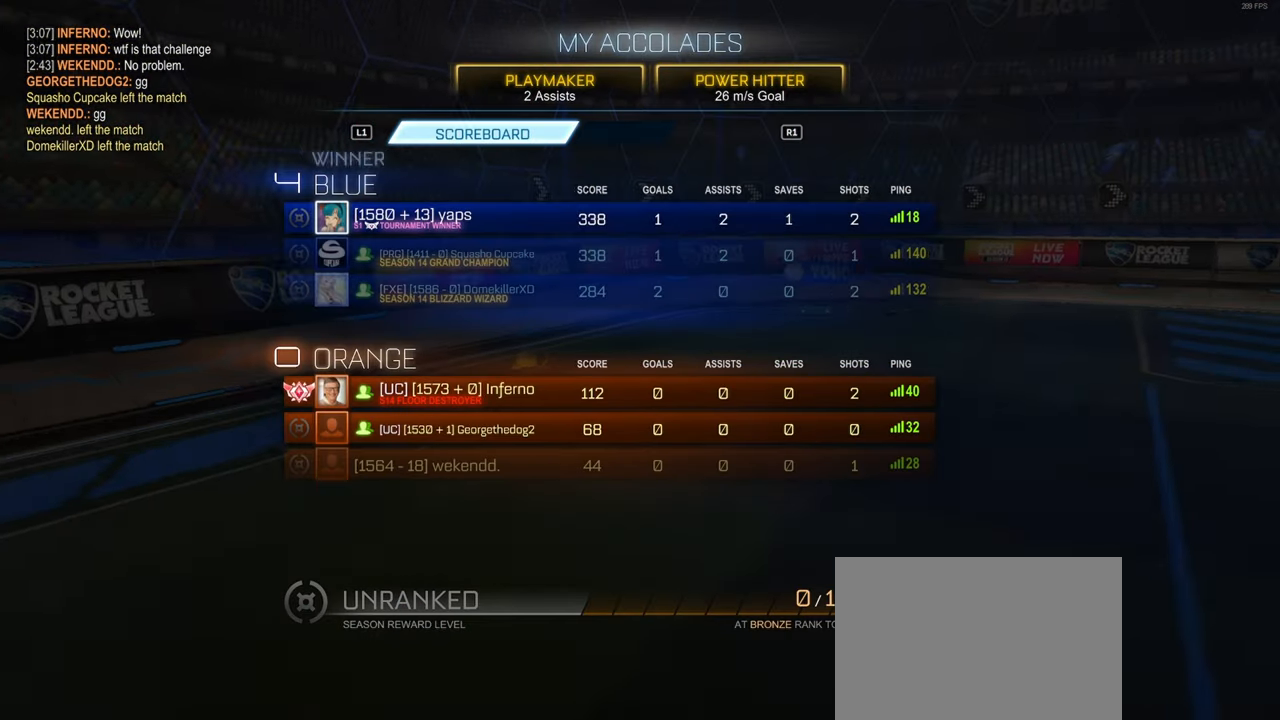
{"buttons": [], "left_stick": "center", "right_stick": "center", "events": []}
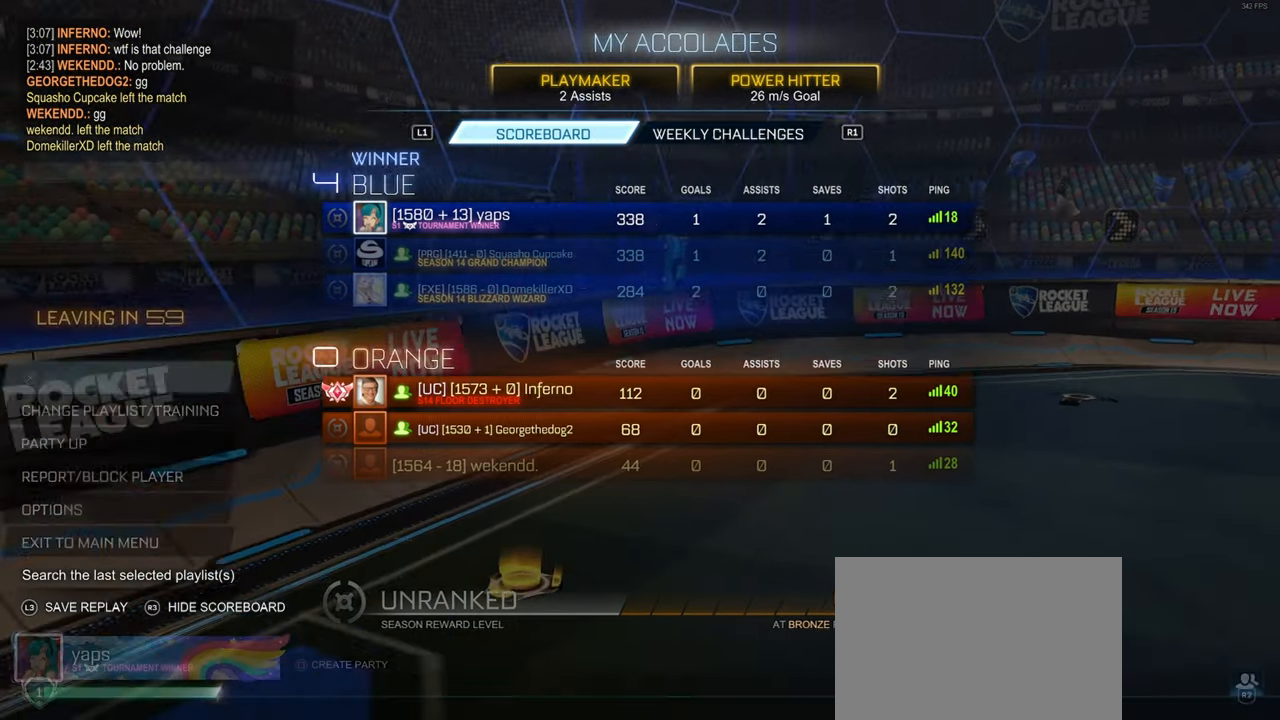
{"buttons": [], "left_stick": "center", "right_stick": "center", "events": []}
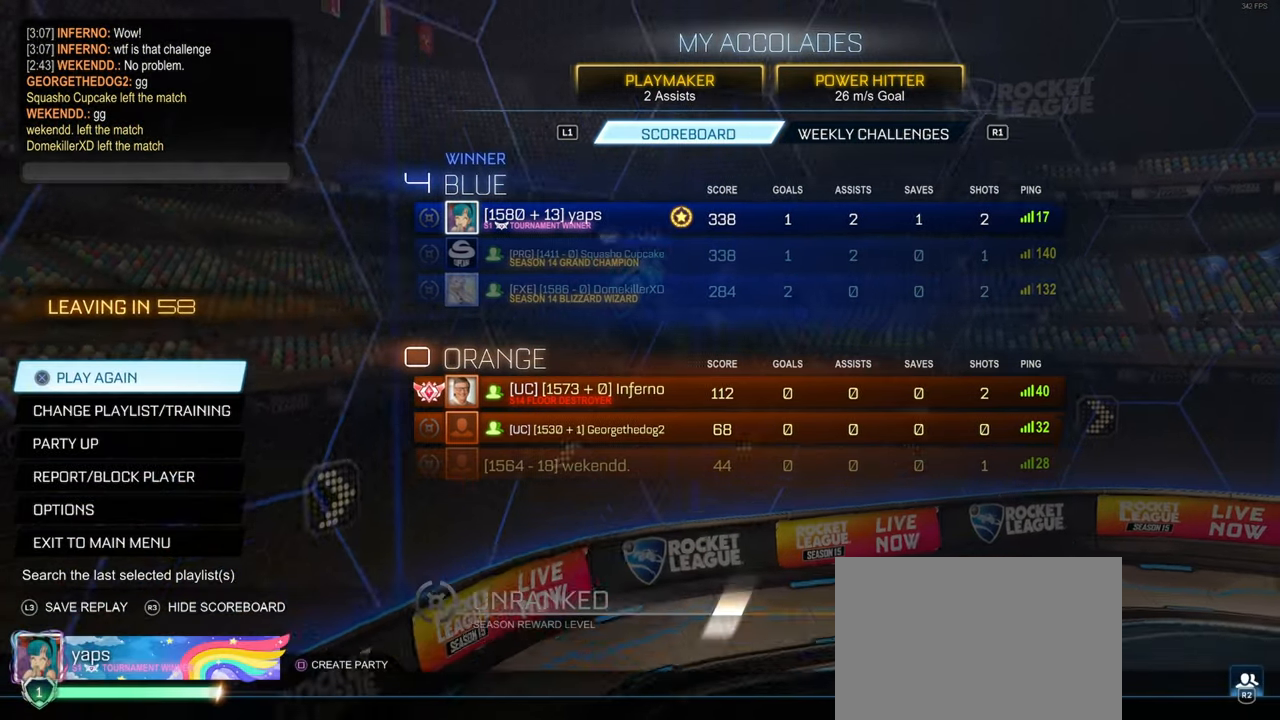
{"buttons": ["DPAD_DOWN"], "left_stick": "center", "right_stick": "center", "events": [[483, "DPAD_DOWN", "down"]]}
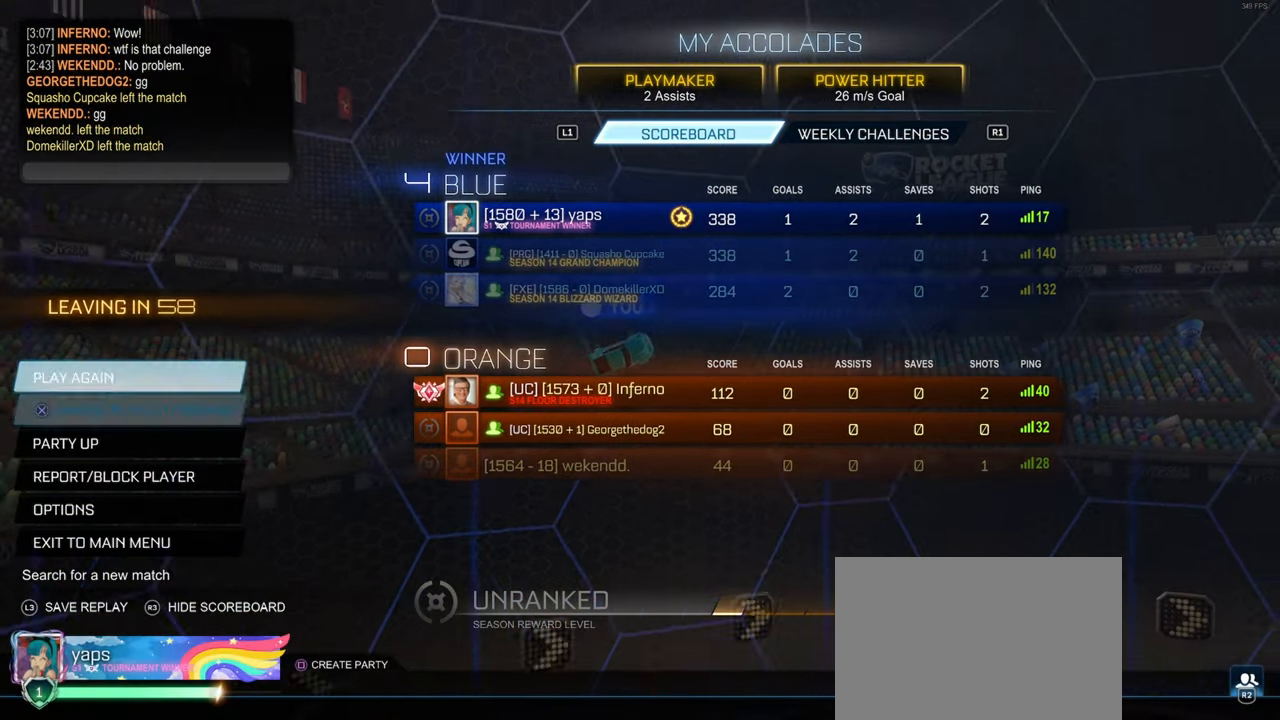
{"buttons": [], "left_stick": "center", "right_stick": "center", "events": [[483, "DPAD_DOWN", "up"]]}
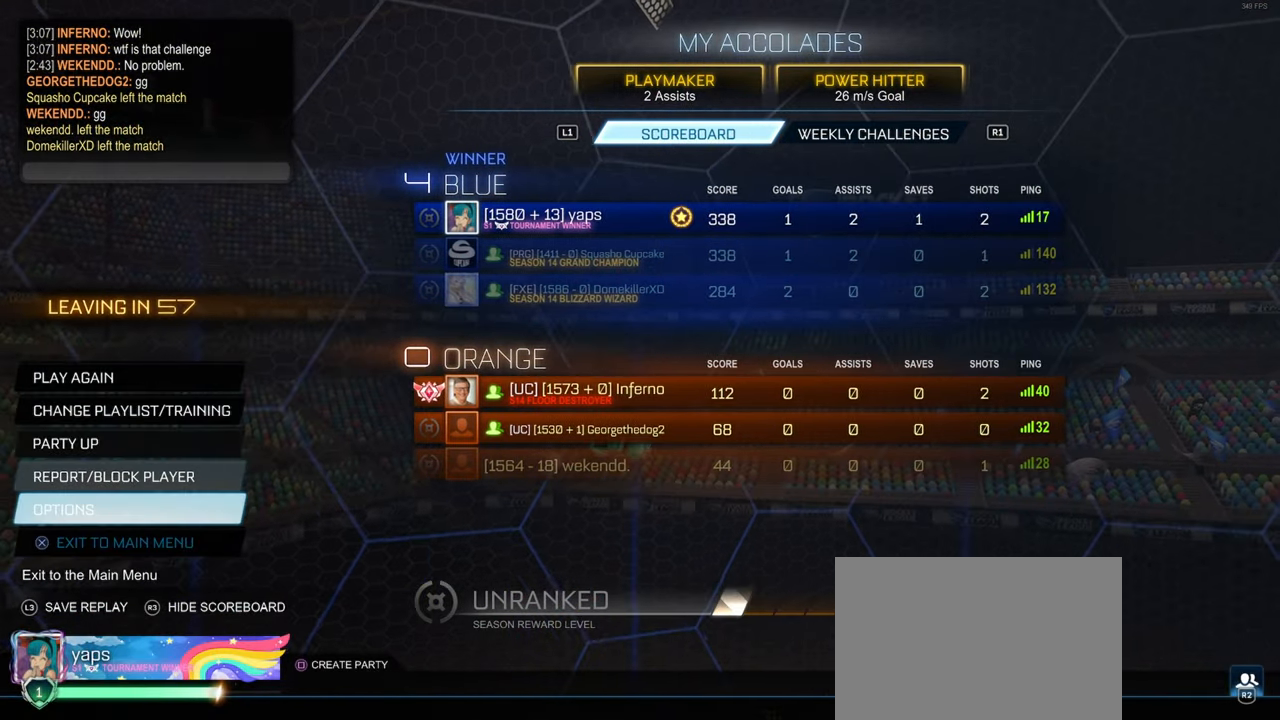
{"buttons": [], "left_stick": "center", "right_stick": "center", "events": []}
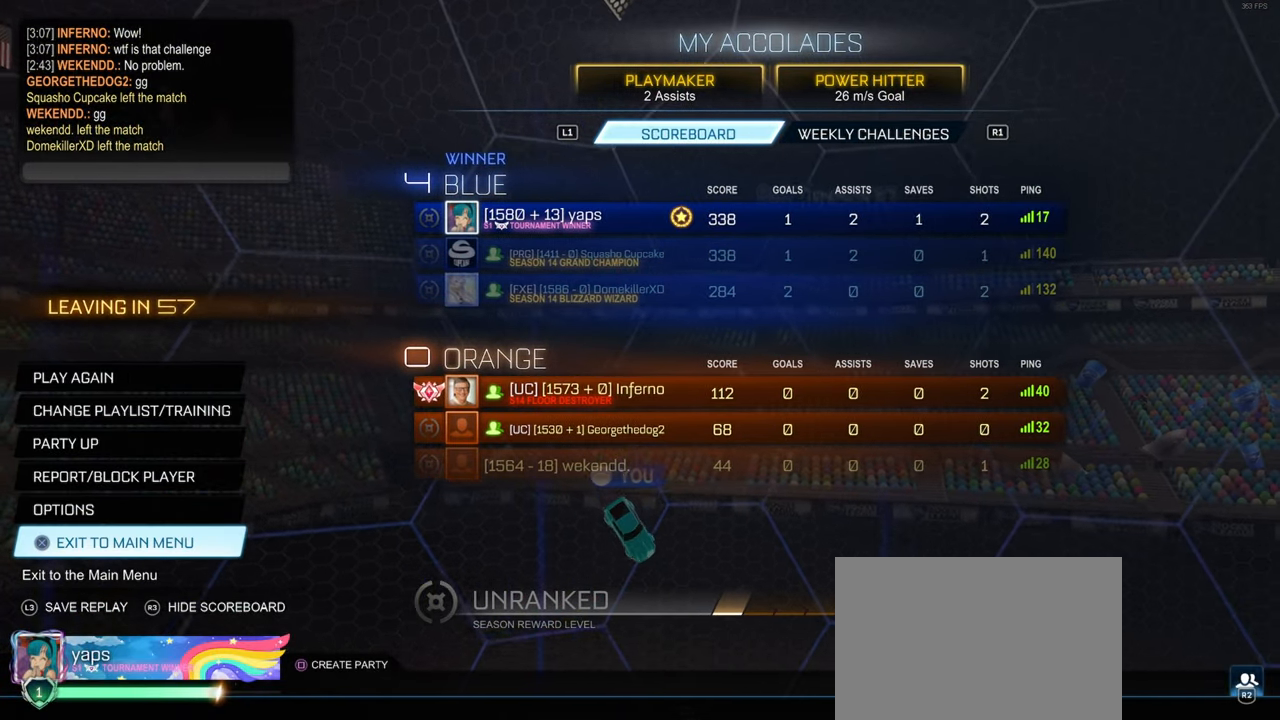
{"buttons": [], "left_stick": "center", "right_stick": "center", "events": []}
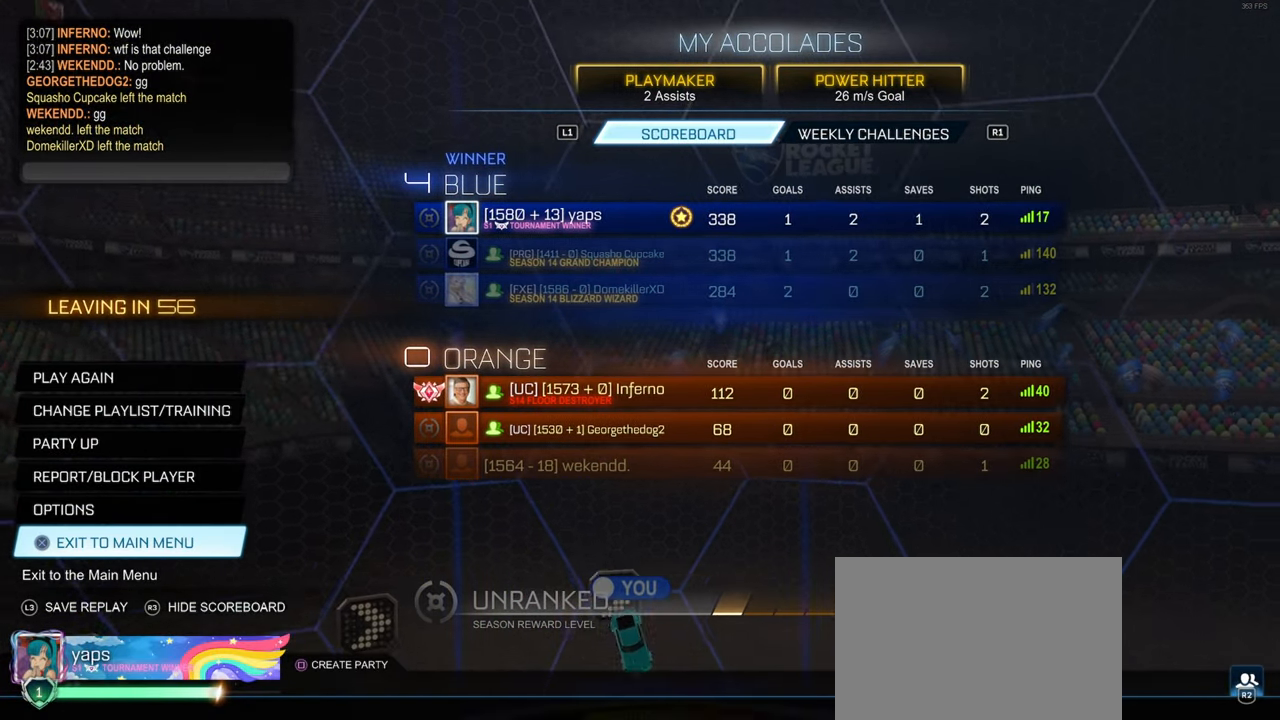
{"buttons": [], "left_stick": "center", "right_stick": "center", "events": []}
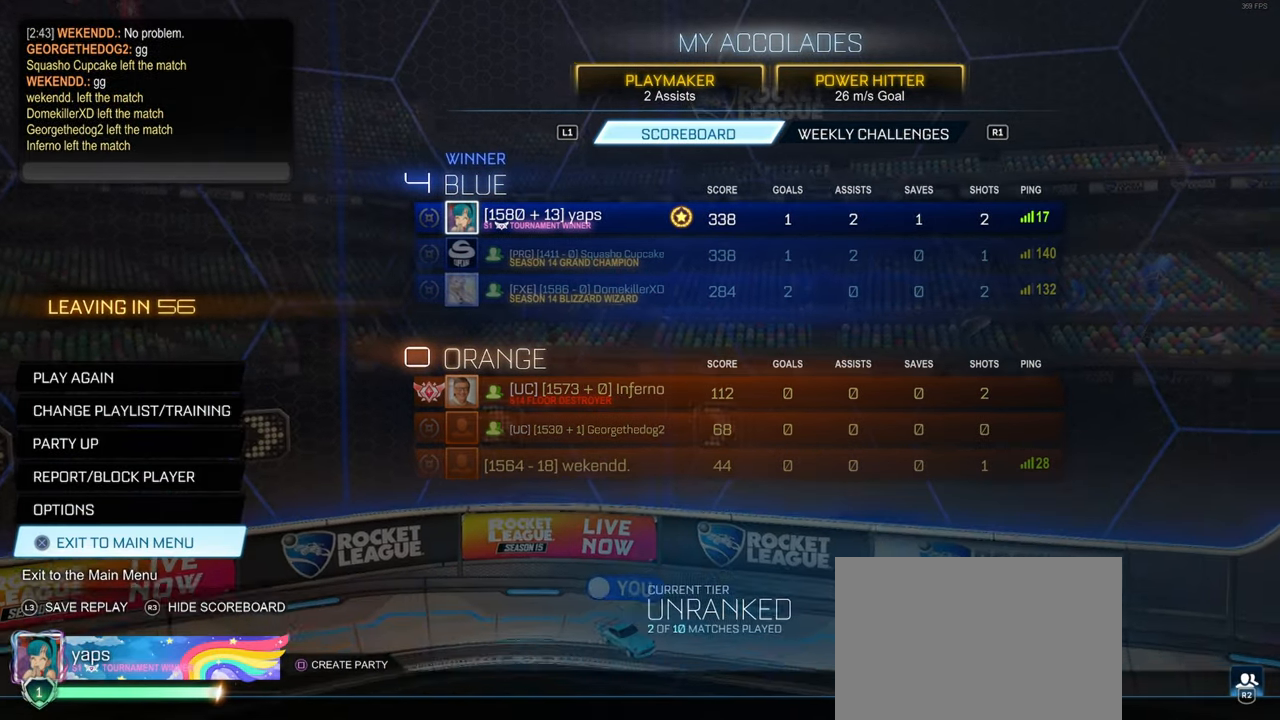
{"buttons": [], "left_stick": "center", "right_stick": "center", "events": []}
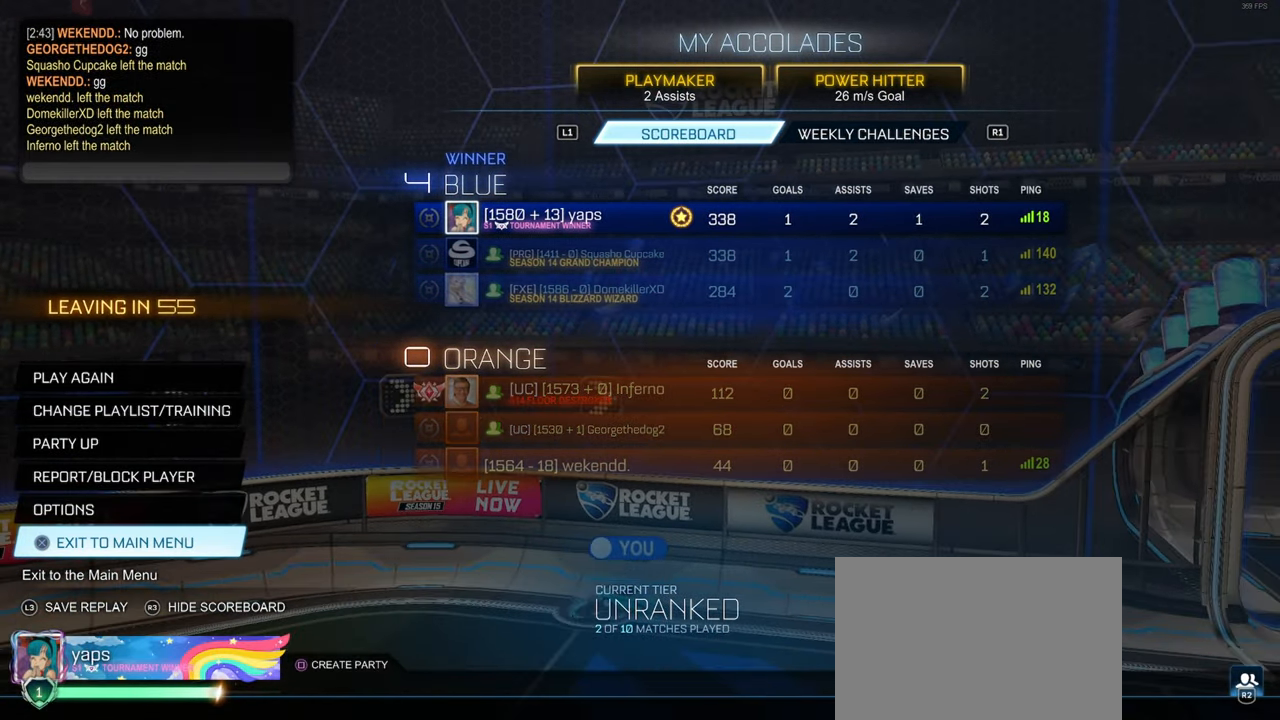
{"buttons": [], "left_stick": "center", "right_stick": "center", "events": [[367, "CROSS", "down"], [433, "CROSS", "up"]]}
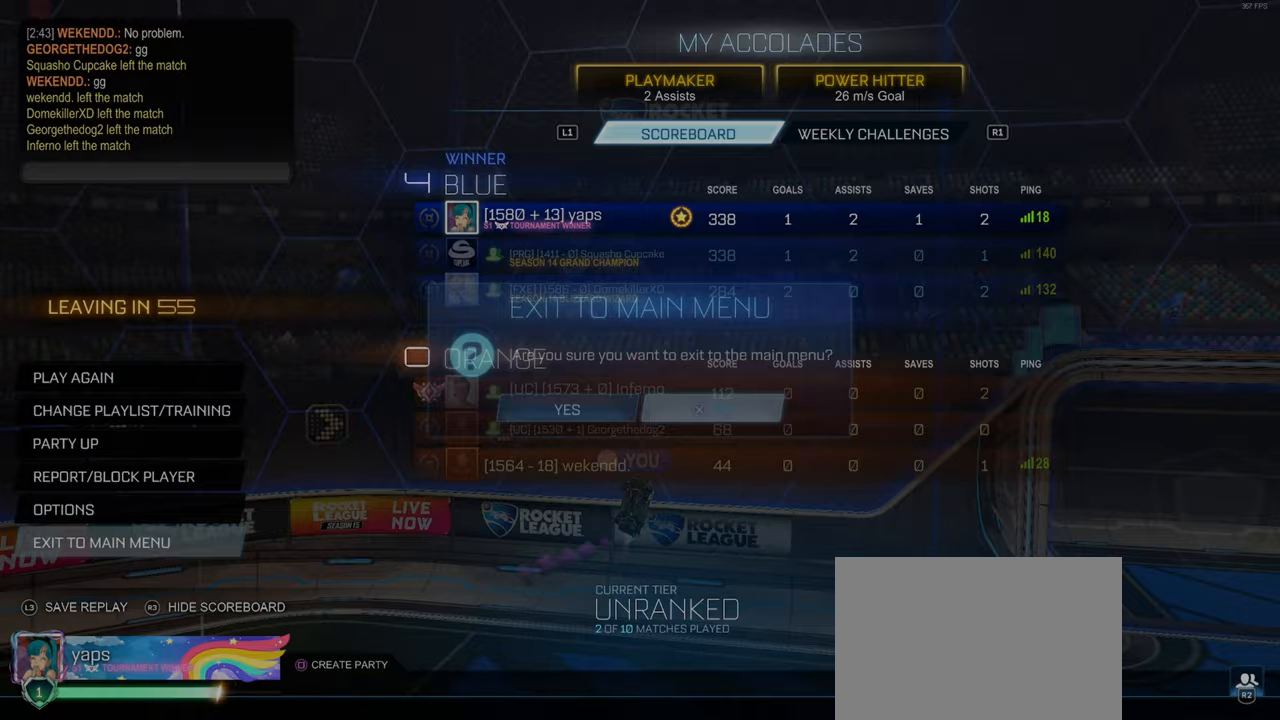
{"buttons": [], "left_stick": "center", "right_stick": "center", "events": [[33, "DPAD_LEFT", "down"], [133, "CROSS", "down"], [133, "DPAD_LEFT", "up"], [217, "CROSS", "up"]]}